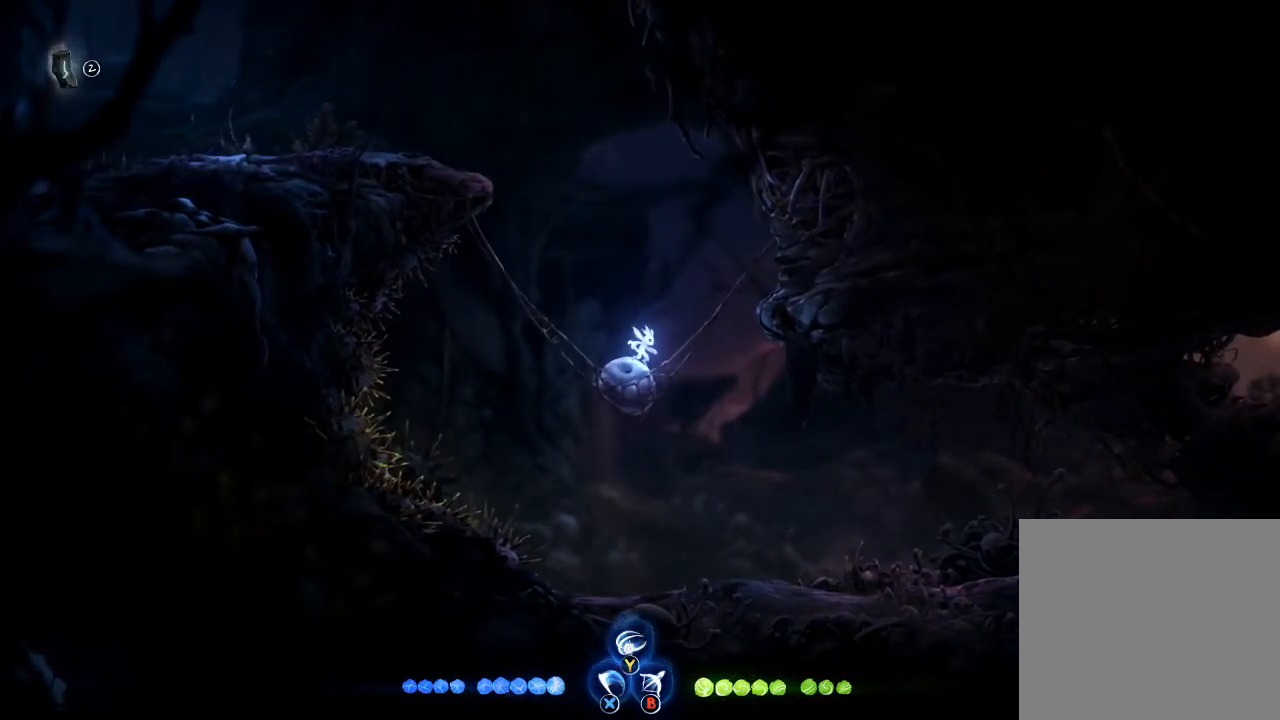
Gameplay with a controller (Xbox layout); each line is a JSON object with the inputs held at the frame after it. "button_events" lists button changes between this image and that frame as [ms after this image, input, new state], when the widget could be followed in between (sticks are given only as held states).
{"buttons": [], "left_stick": "center", "right_stick": "right", "button_events": []}
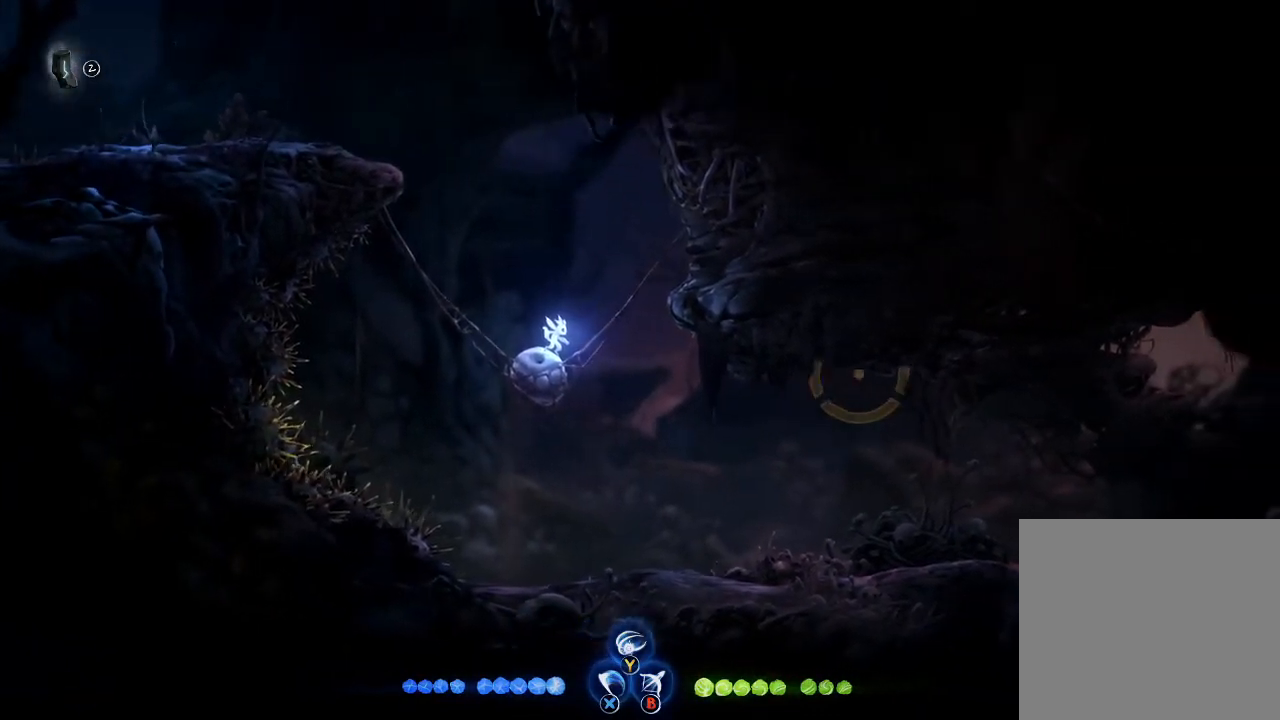
{"buttons": [], "left_stick": "center", "right_stick": "center", "button_events": []}
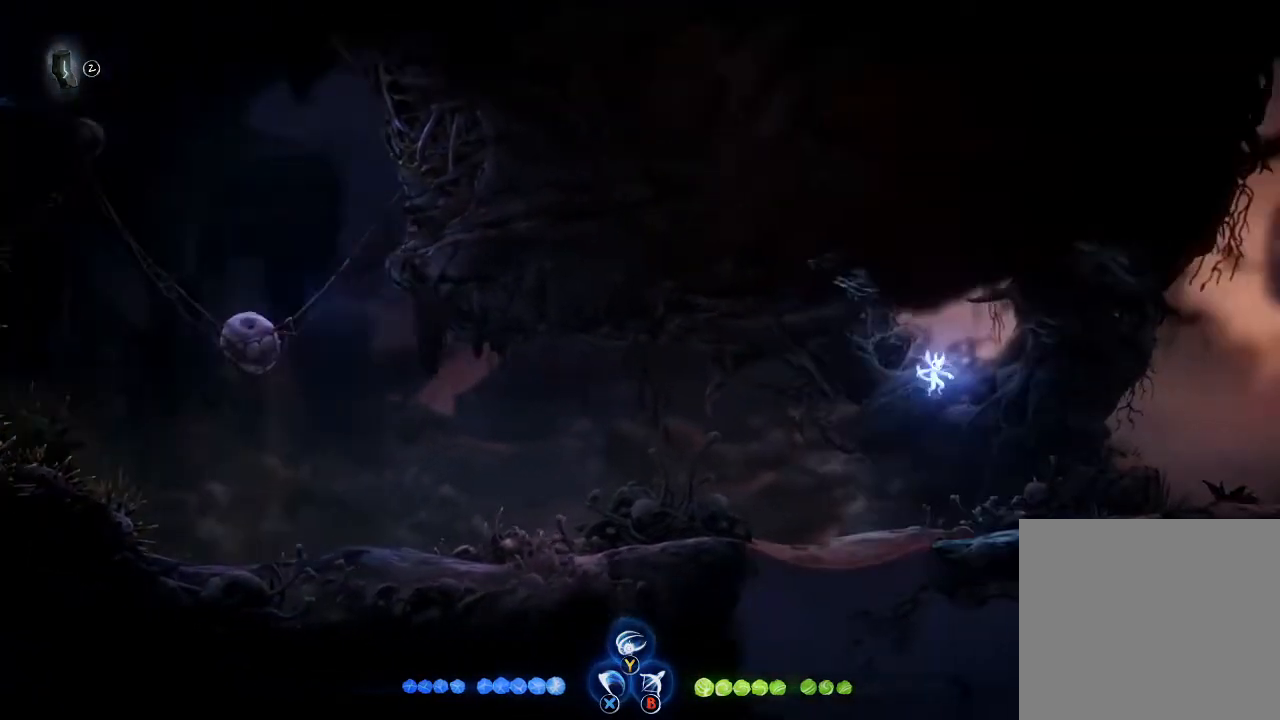
{"buttons": [], "left_stick": "center", "right_stick": "up", "button_events": []}
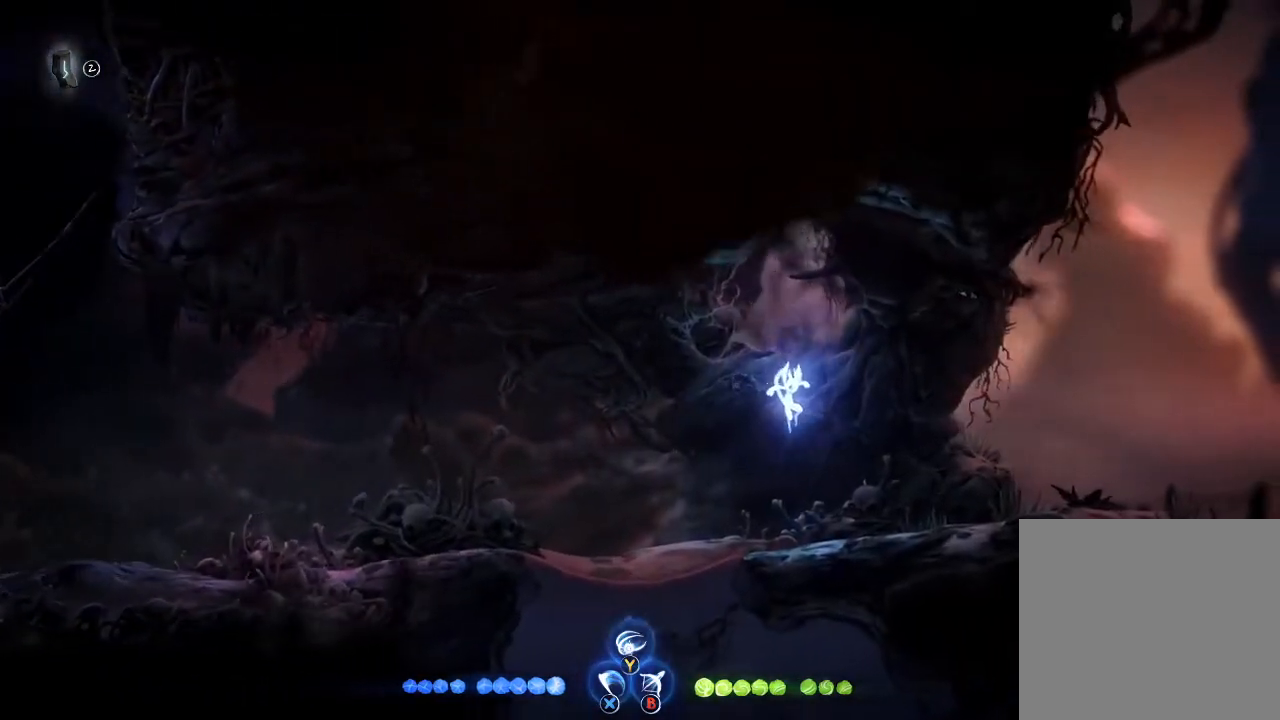
{"buttons": [], "left_stick": "center", "right_stick": "center", "button_events": []}
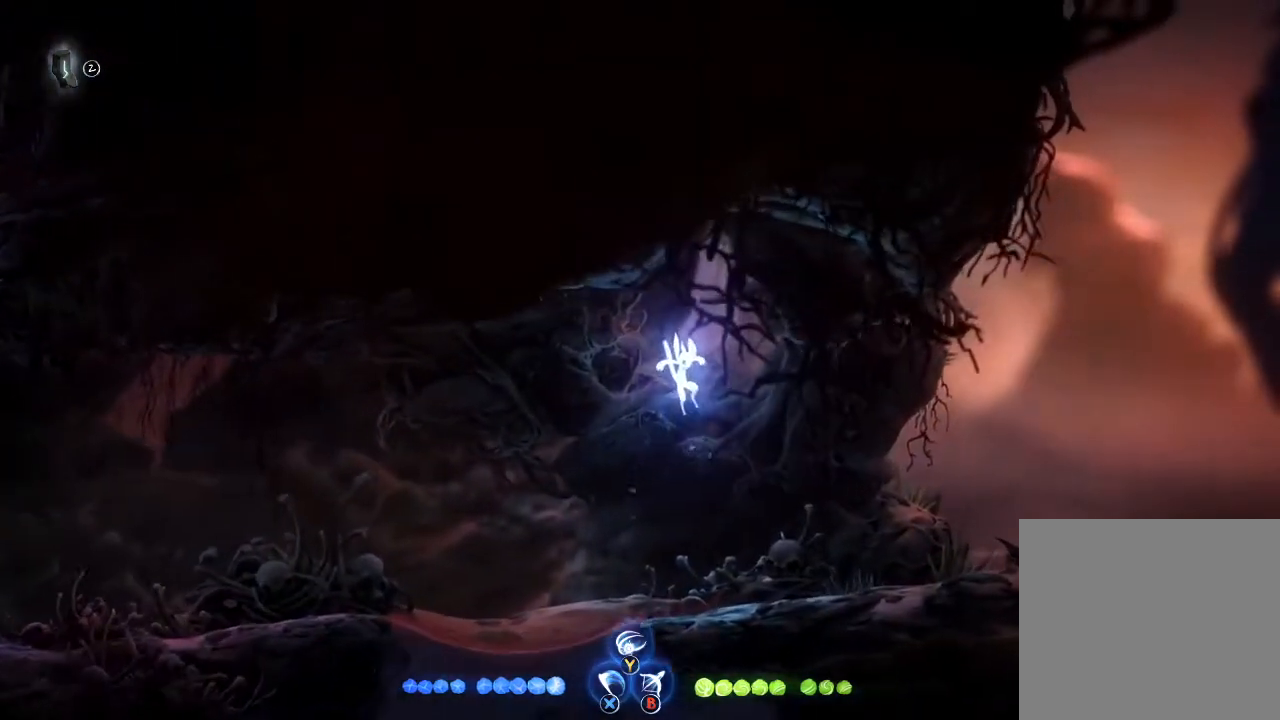
{"buttons": [], "left_stick": "center", "right_stick": "left", "button_events": []}
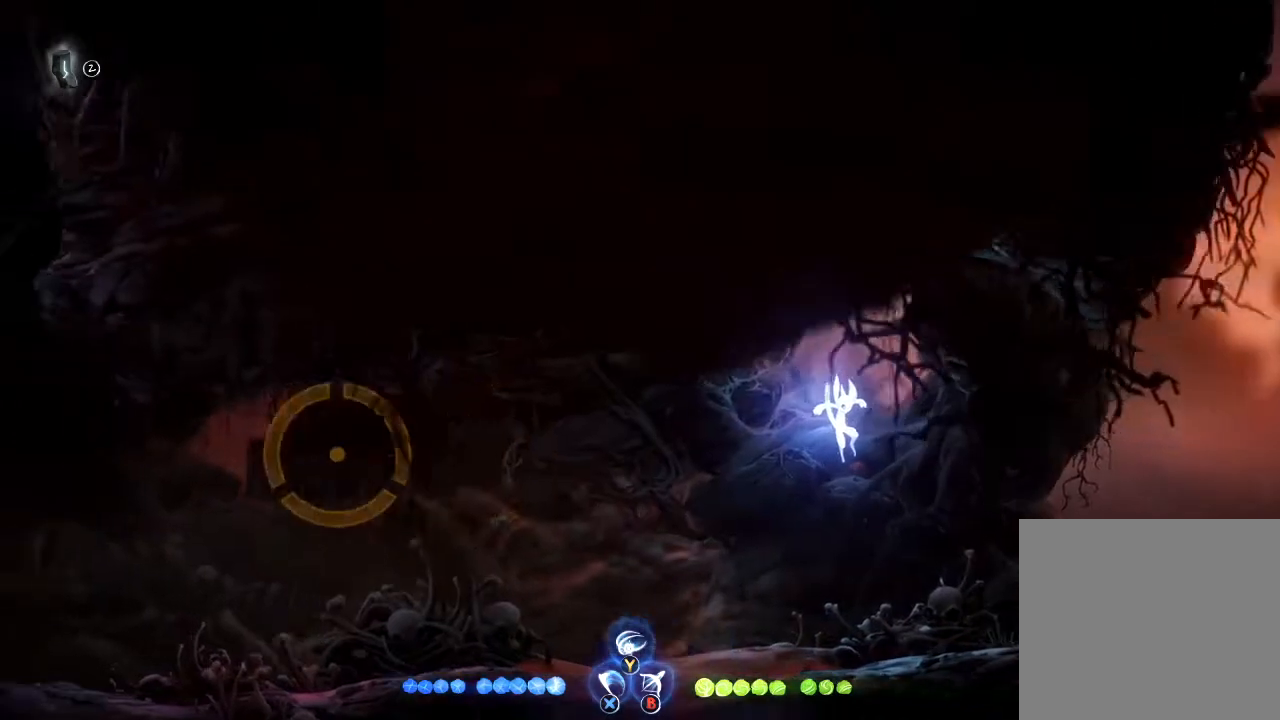
{"buttons": [], "left_stick": "center", "right_stick": "center", "button_events": []}